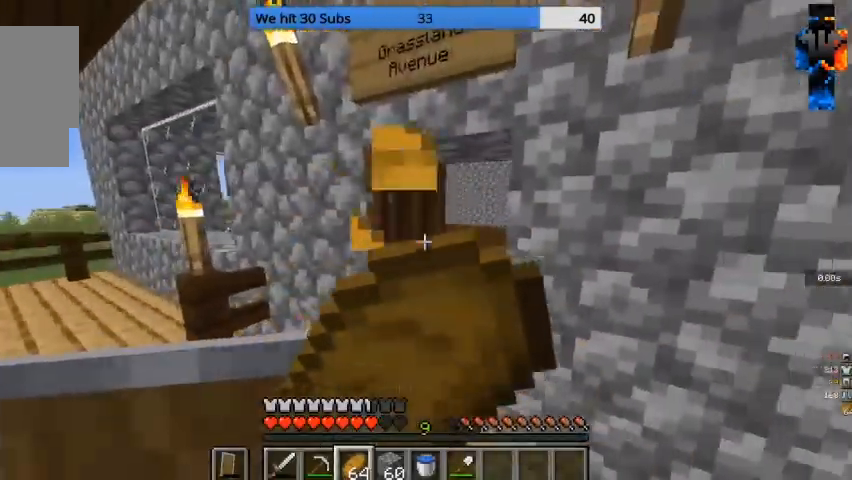
Gameplay with keyboard and mouse; each line is a JSON object with the keys and mouse buttons held at the frame after it. "events" lists presses ("down") and releases ("up") of "a", "d", "s", "w", "mouse_left" and "mouse_right" between this image and that frame as [ms after this image, input, new state], when the widget could be followed in between. "mouse_left", "mouse_right" = the "left", "right" buttons of the "mouse" list. No other keys are recorded. Fast repeated clicks can show as one long hold. Mouse movement is not recorded.
{"keys": ["a"], "mouse": ["right"], "events": []}
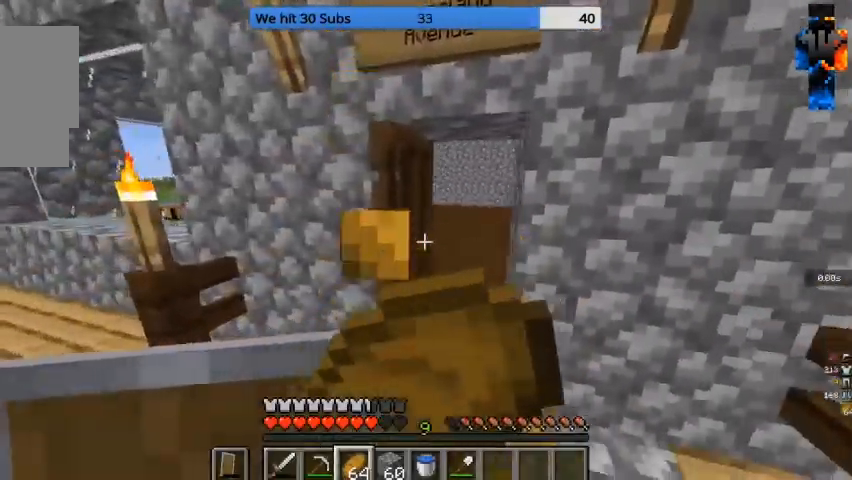
{"keys": ["a", "w"], "mouse": [], "events": [[367, "a", "up"], [367, "mouse_right", "up"], [467, "a", "down"], [500, "w", "down"]]}
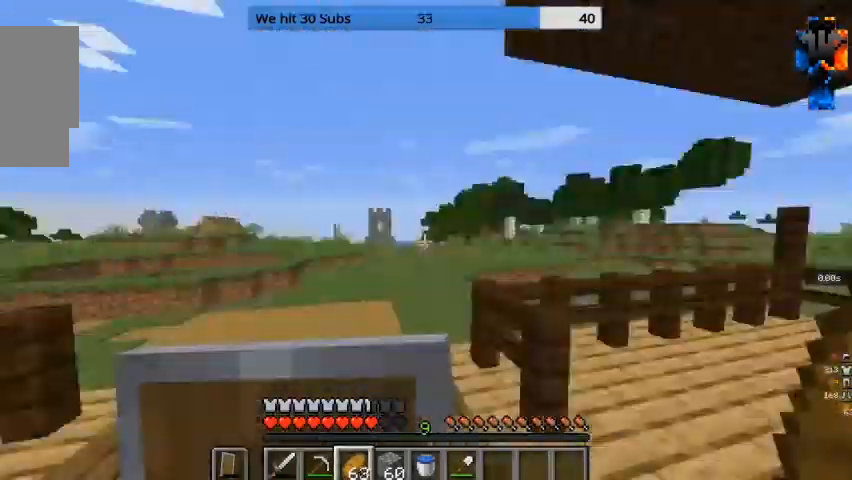
{"keys": ["w"], "mouse": [], "events": [[167, "a", "up"]]}
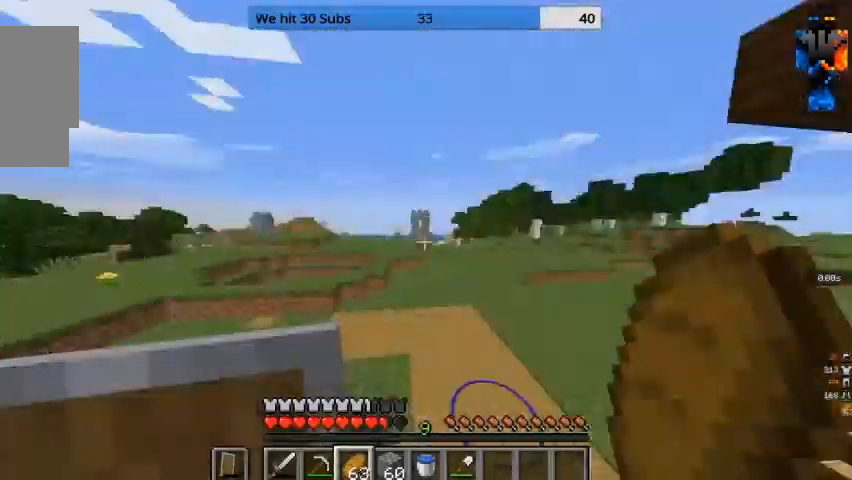
{"keys": ["w"], "mouse": [], "events": []}
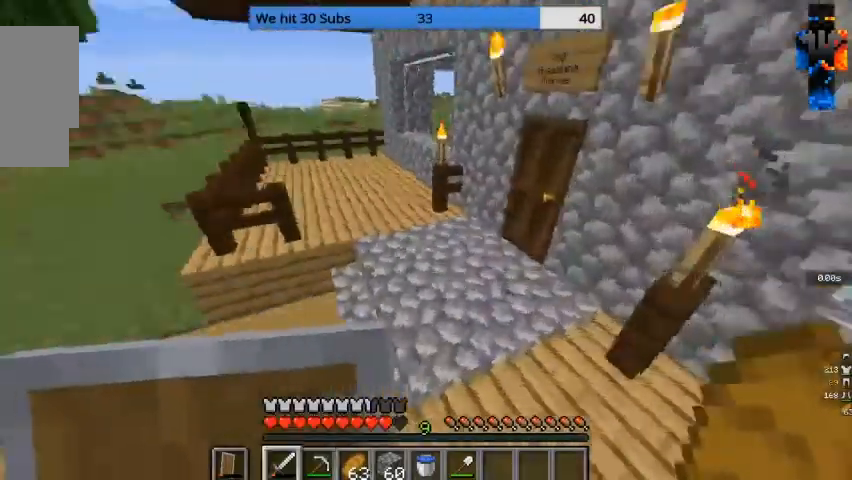
{"keys": ["w"], "mouse": [], "events": []}
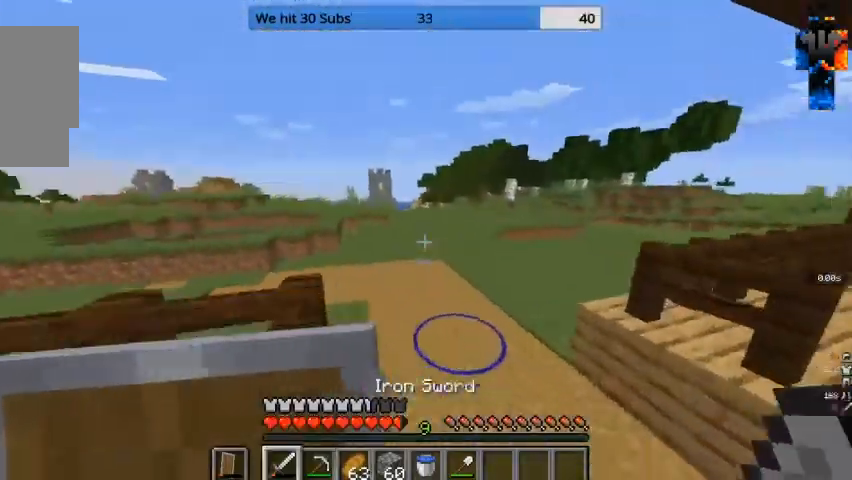
{"keys": ["w"], "mouse": [], "events": []}
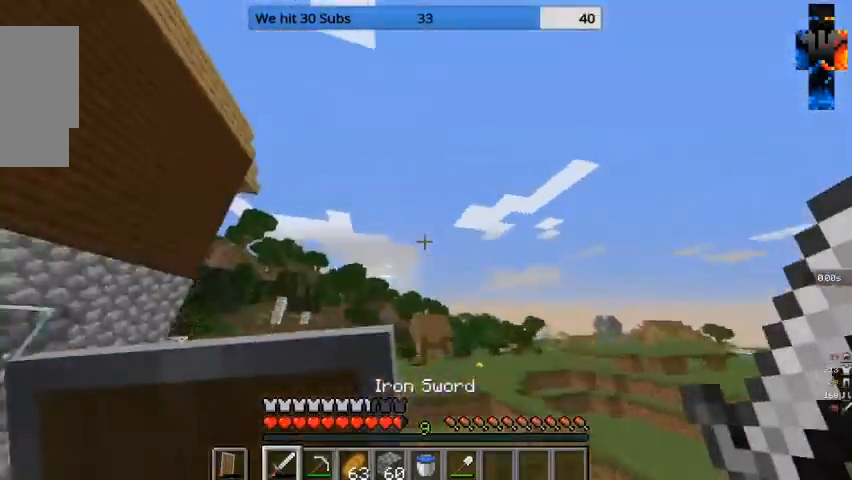
{"keys": ["w"], "mouse": [], "events": []}
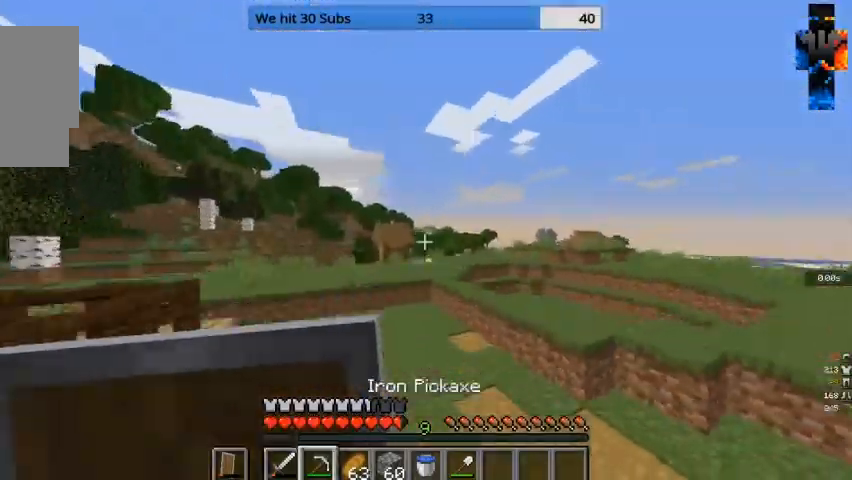
{"keys": ["w"], "mouse": [], "events": []}
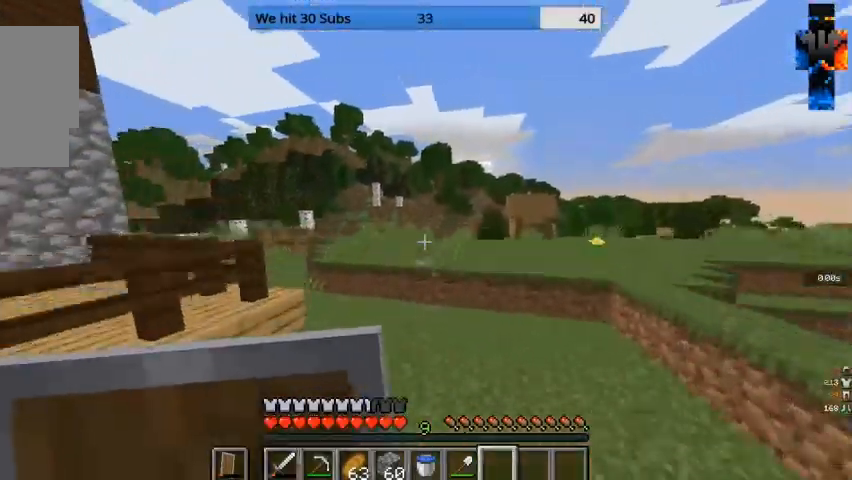
{"keys": ["w"], "mouse": [], "events": []}
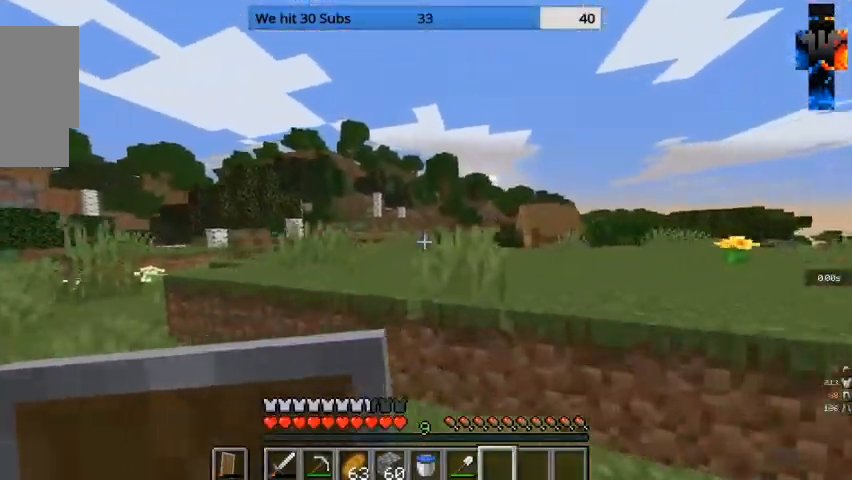
{"keys": ["w"], "mouse": [], "events": []}
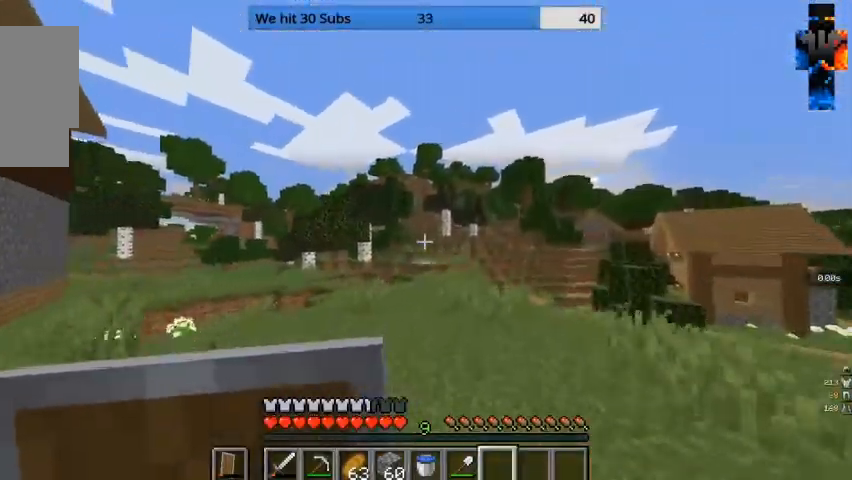
{"keys": ["w"], "mouse": [], "events": []}
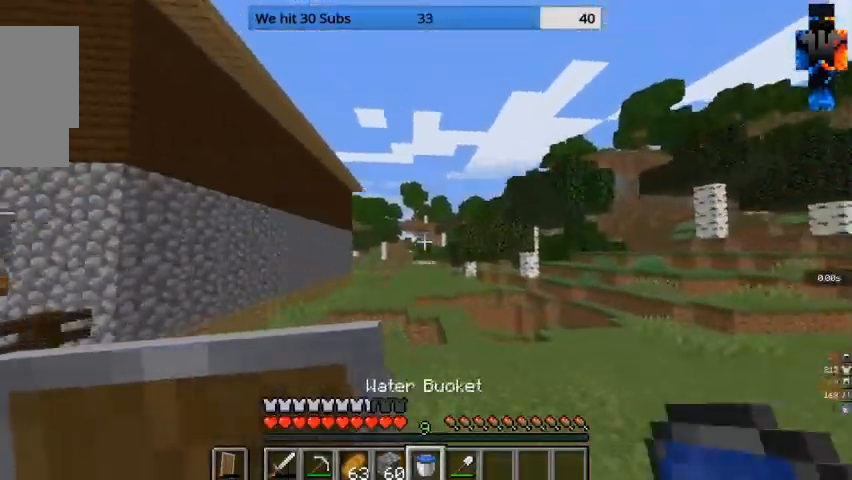
{"keys": ["w"], "mouse": [], "events": []}
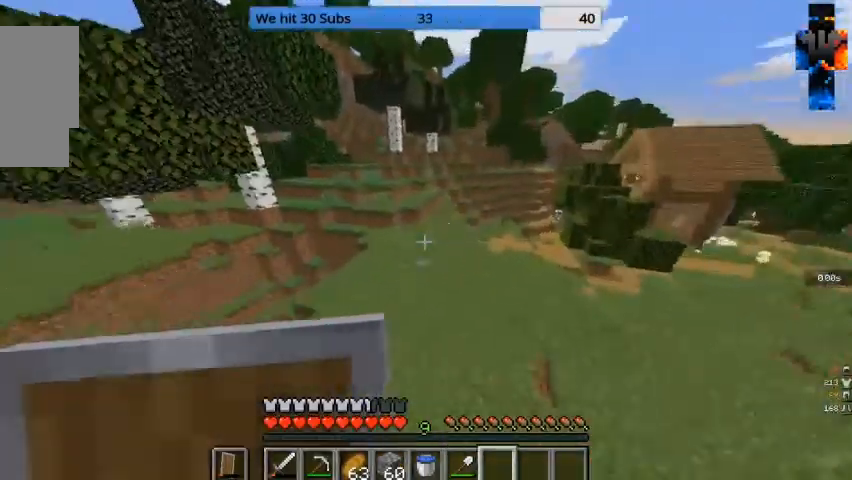
{"keys": ["w"], "mouse": [], "events": []}
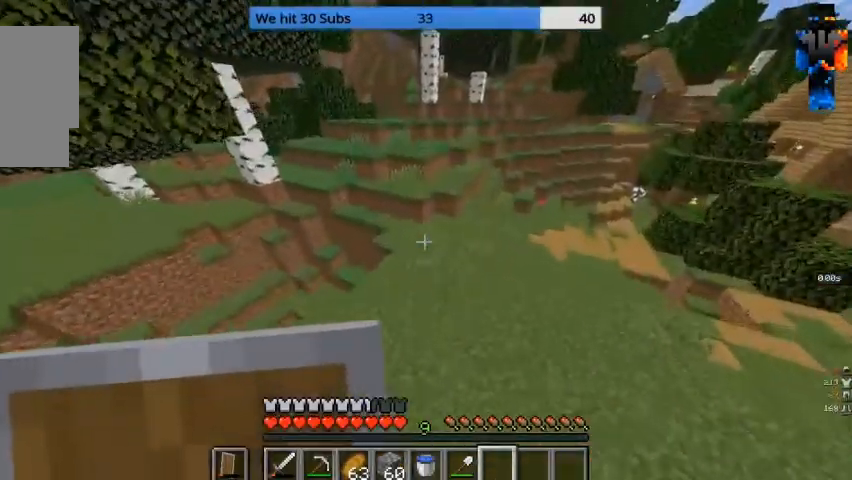
{"keys": ["w"], "mouse": [], "events": []}
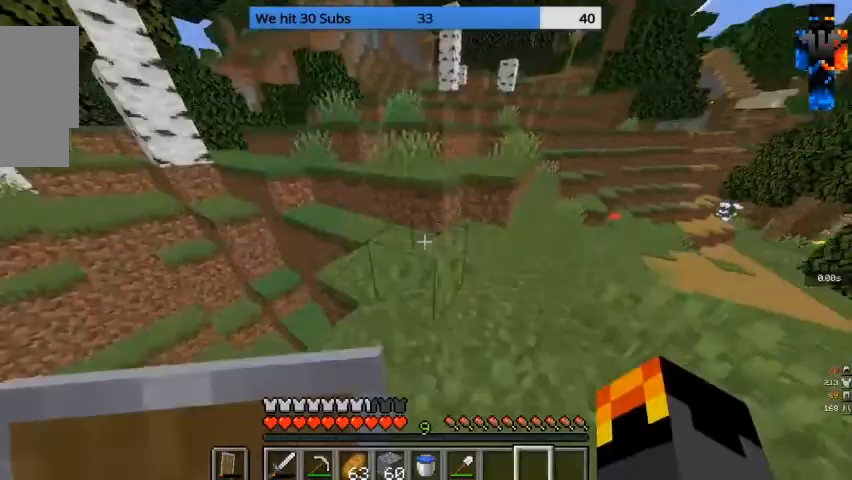
{"keys": ["w"], "mouse": [], "events": []}
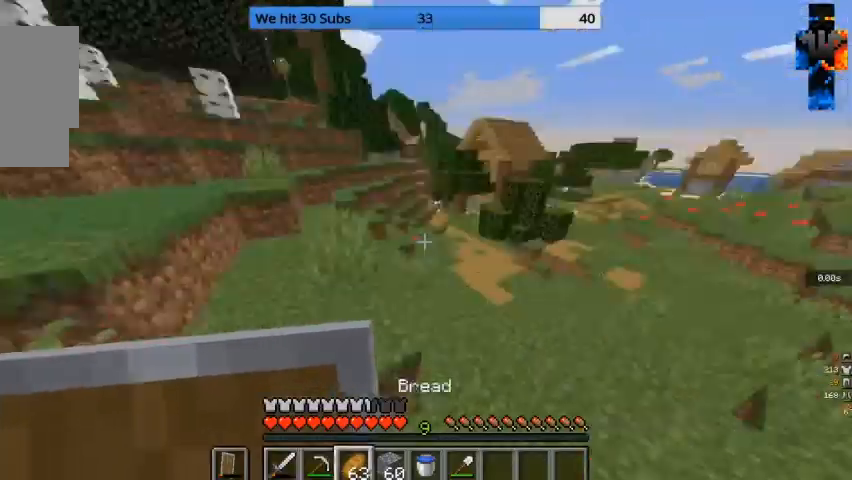
{"keys": ["w"], "mouse": [], "events": []}
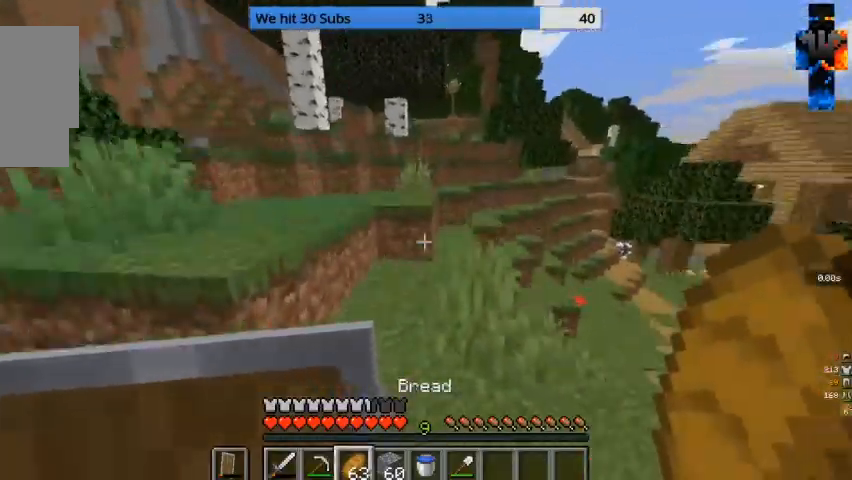
{"keys": ["w"], "mouse": [], "events": []}
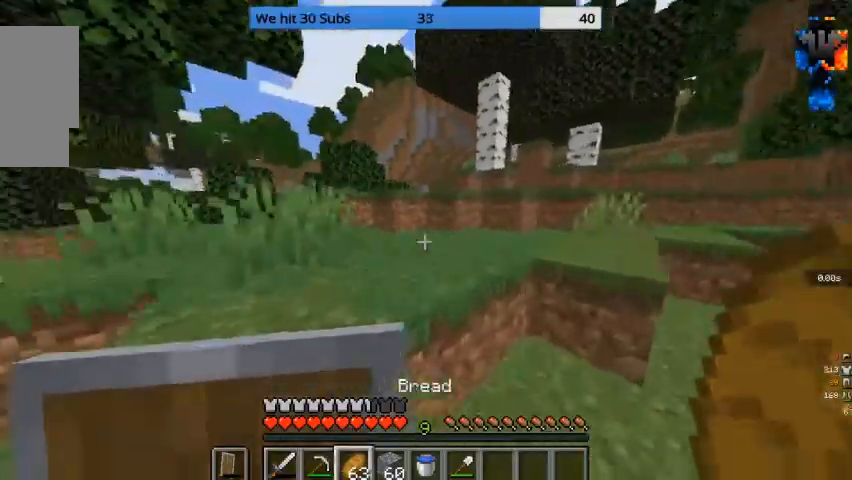
{"keys": ["w"], "mouse": [], "events": [[67, "mouse_left", "down"], [200, "mouse_left", "up"]]}
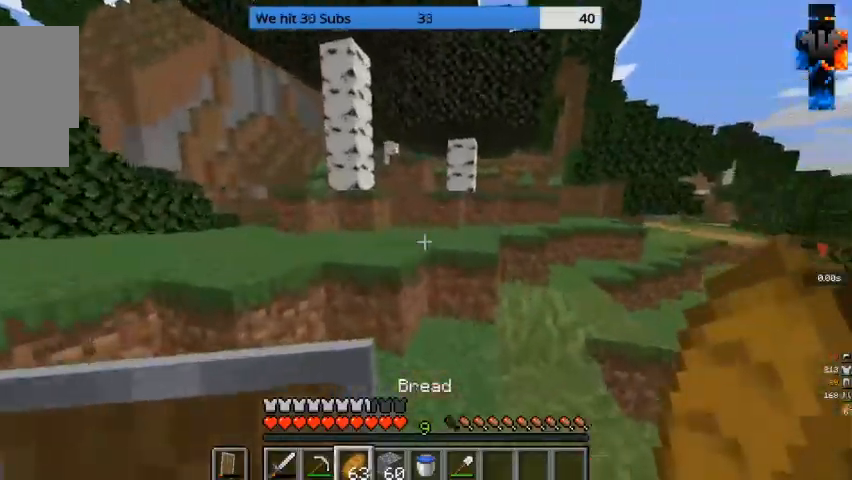
{"keys": ["w"], "mouse": [], "events": []}
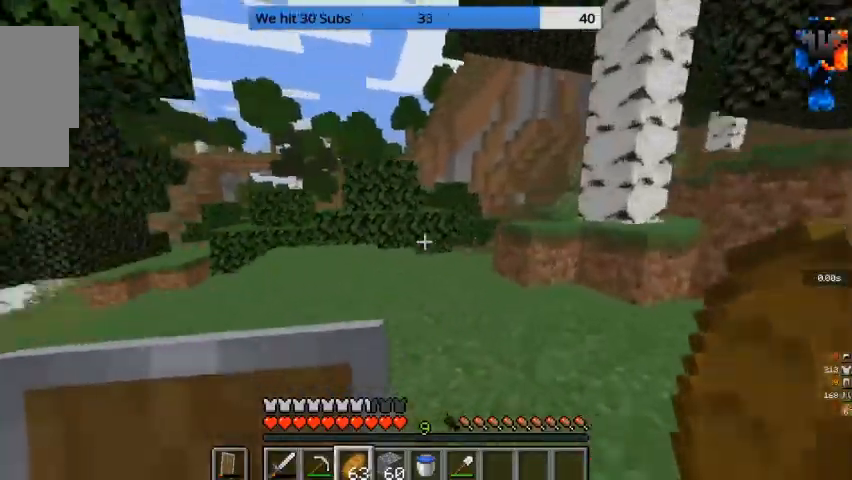
{"keys": ["w"], "mouse": [], "events": [[300, "mouse_left", "down"], [467, "mouse_left", "up"]]}
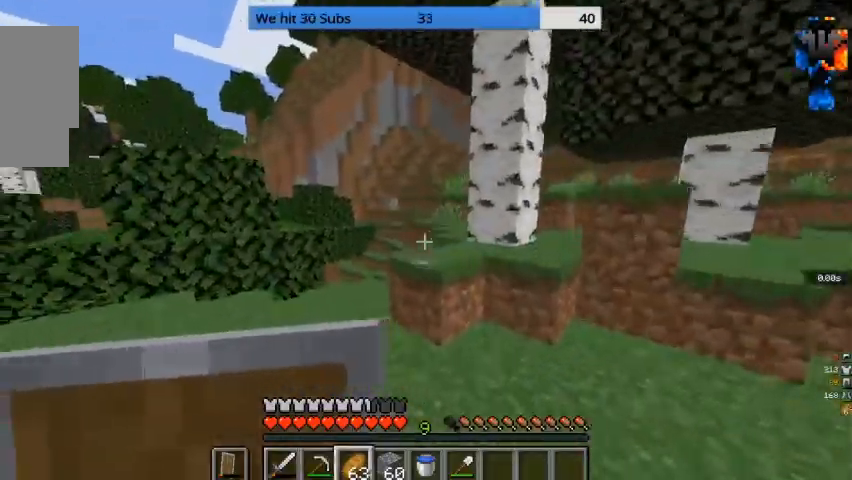
{"keys": ["w"], "mouse": [], "events": [[67, "mouse_left", "down"], [167, "mouse_left", "up"], [333, "mouse_left", "down"], [467, "mouse_left", "up"]]}
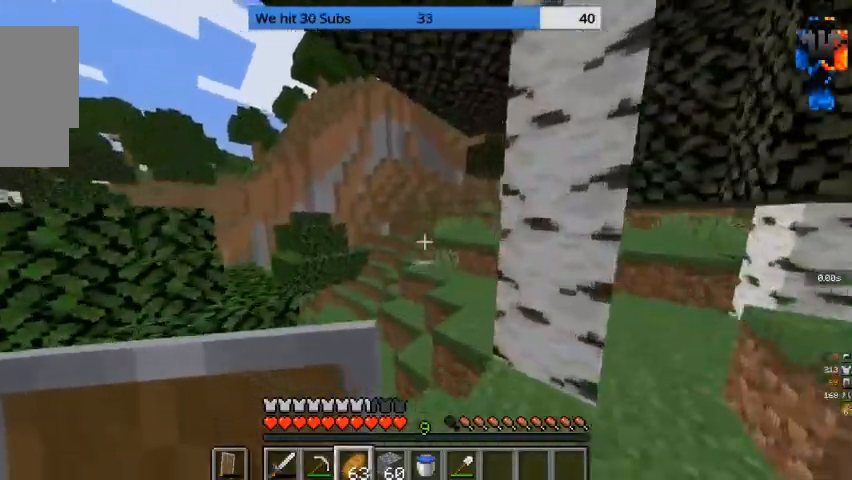
{"keys": ["w"], "mouse": [], "events": []}
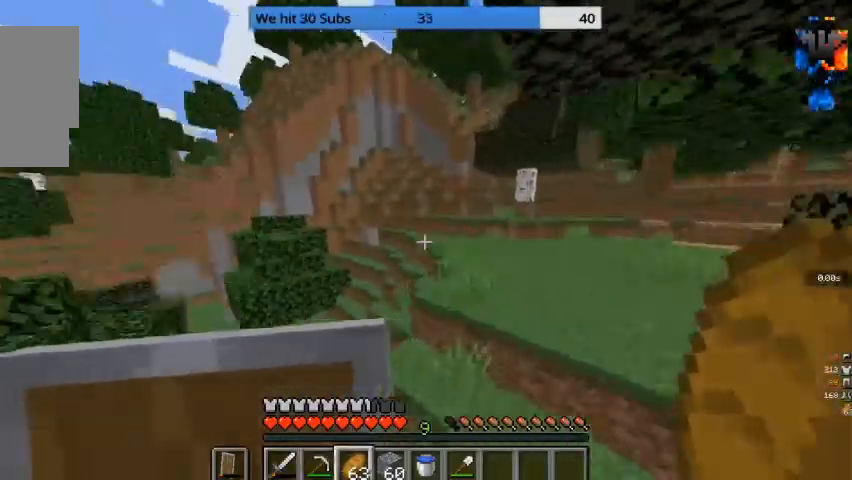
{"keys": ["w"], "mouse": [], "events": []}
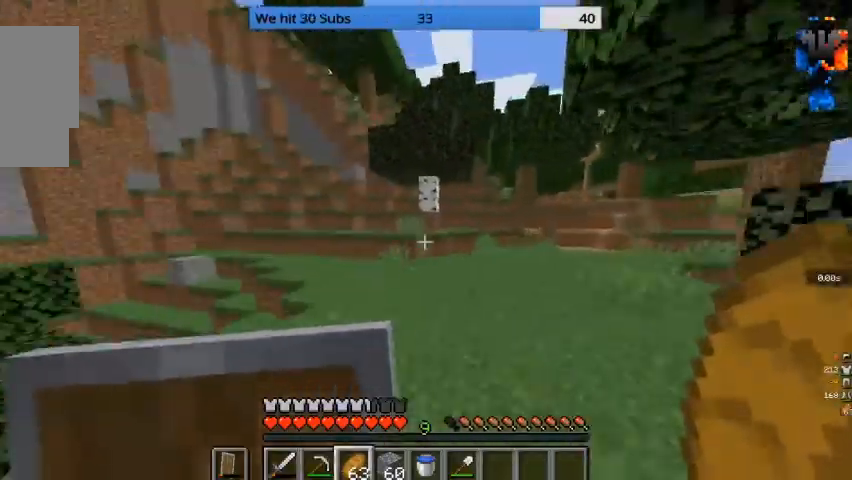
{"keys": ["w"], "mouse": [], "events": [[100, "mouse_left", "down"], [433, "mouse_left", "up"]]}
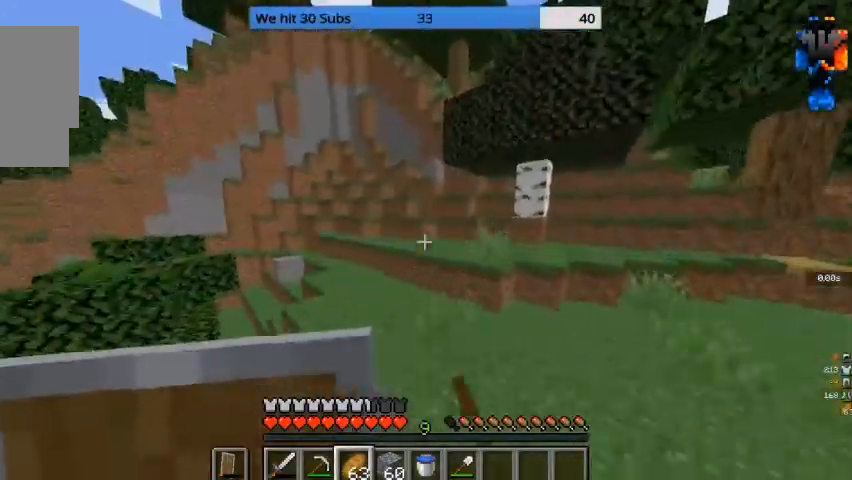
{"keys": ["w"], "mouse": [], "events": []}
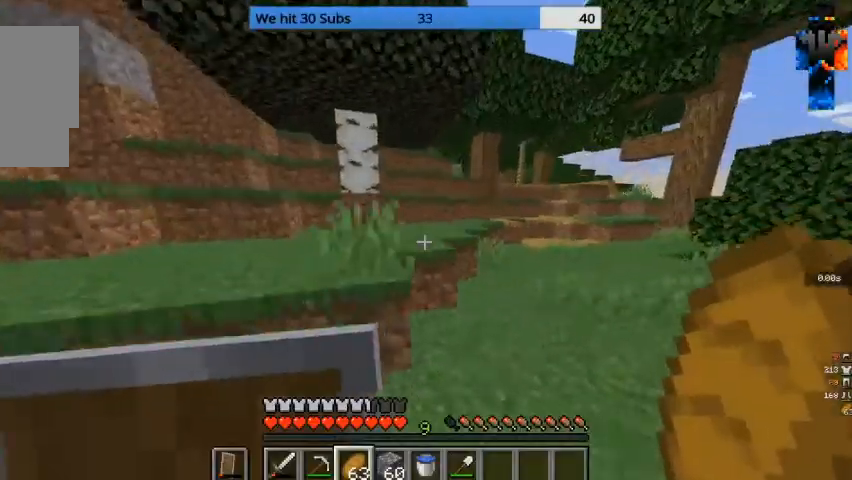
{"keys": ["w"], "mouse": [], "events": []}
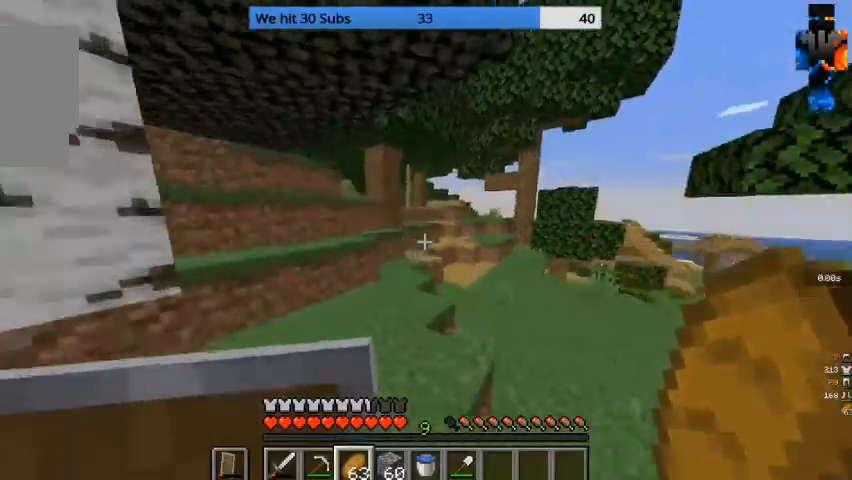
{"keys": ["w"], "mouse": [], "events": []}
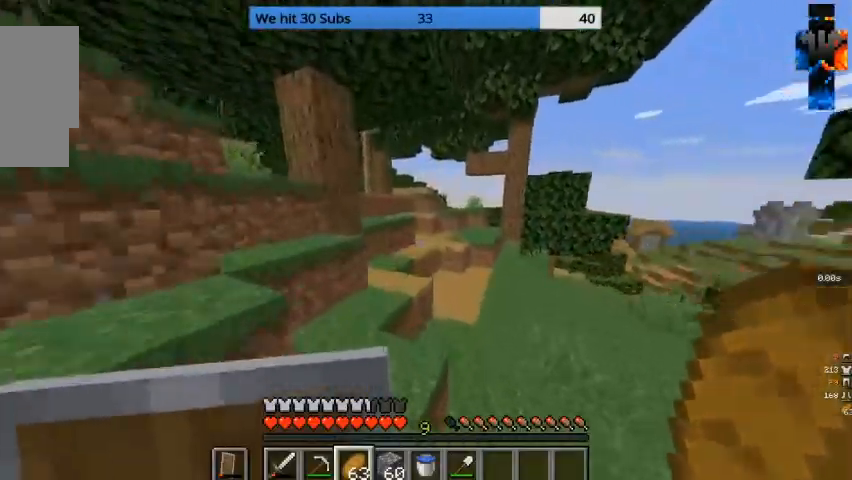
{"keys": ["w"], "mouse": [], "events": []}
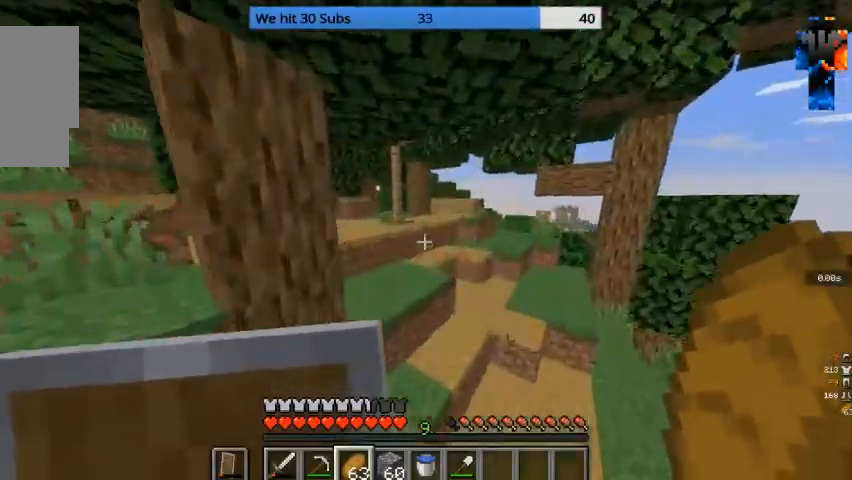
{"keys": ["w"], "mouse": [], "events": []}
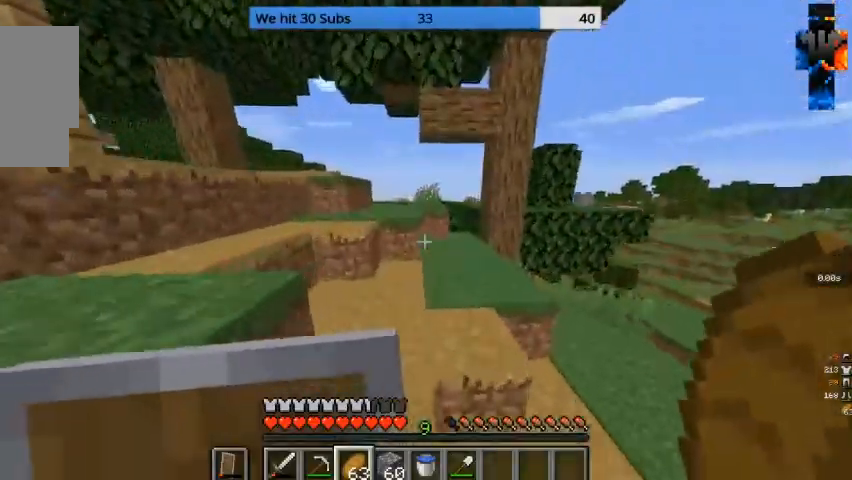
{"keys": ["w"], "mouse": [], "events": []}